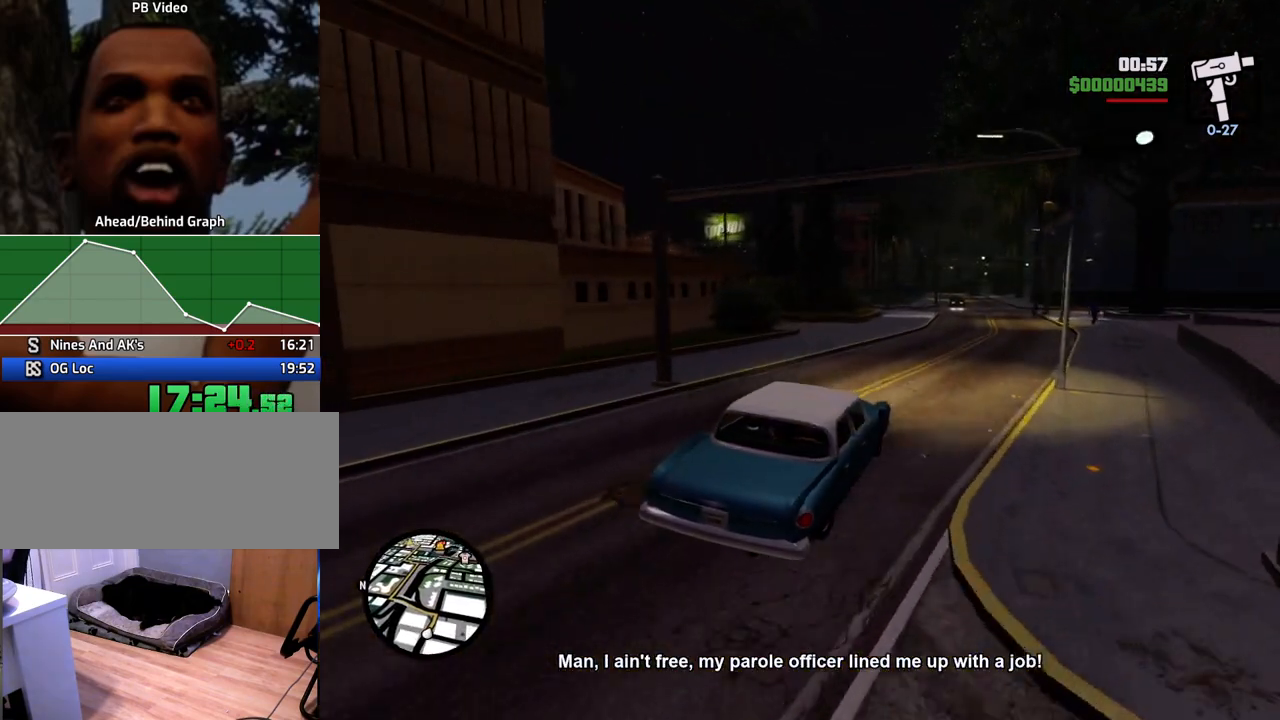
Gameplay with keyboard and mouse; each line is a JSON object with the keys and mouse buttons held at the frame after it. "events" lists presses ("down") and releases ("up") of "1", "2", "3", "4", "5", "6", "a", "alt", "c", "ctrl", "d", "down", "e", "escape", "f", "f1", "f2", "f3", "g", "h", "left", "num2", "q", "r", "right", "s", "shift", "space", "t", "tab", "up", "v", "w", "x", "z", "mouse_left", "mouse_middle", "mouse_right", "mouse_wheel_up" and "mouse_wheel_down" between this image and that frame as [ms after this image, input, new state], when the widget could be followed in between. "mouse_left", "mouse_middle", "mouse_right", "mouse_wheel_up", "mouse_wheel_down" = the "left", "middle", "right", "wheel_up", "wheel_down" buttons of the "mouse" list. No other keys are recorded. Mouse movement is not recorded.
{"keys": ["a"], "mouse": [], "events": []}
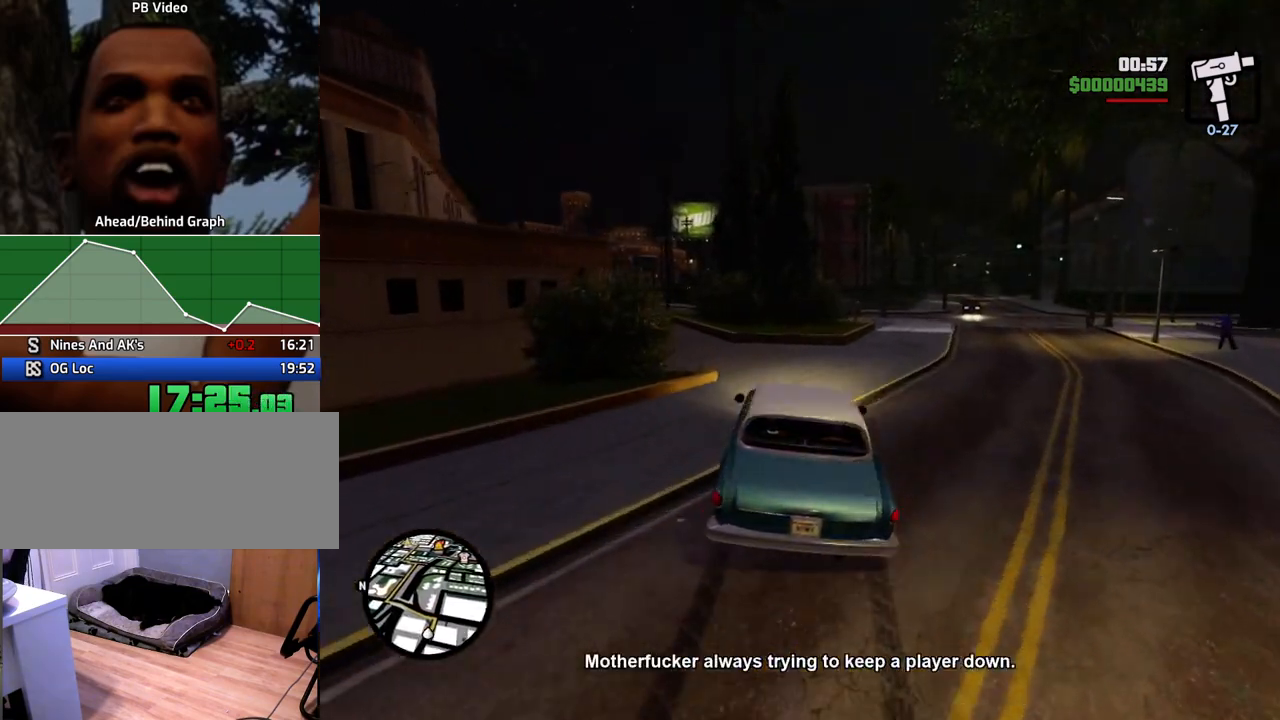
{"keys": ["a", "w"], "mouse": [], "events": [[67, "w", "down"]]}
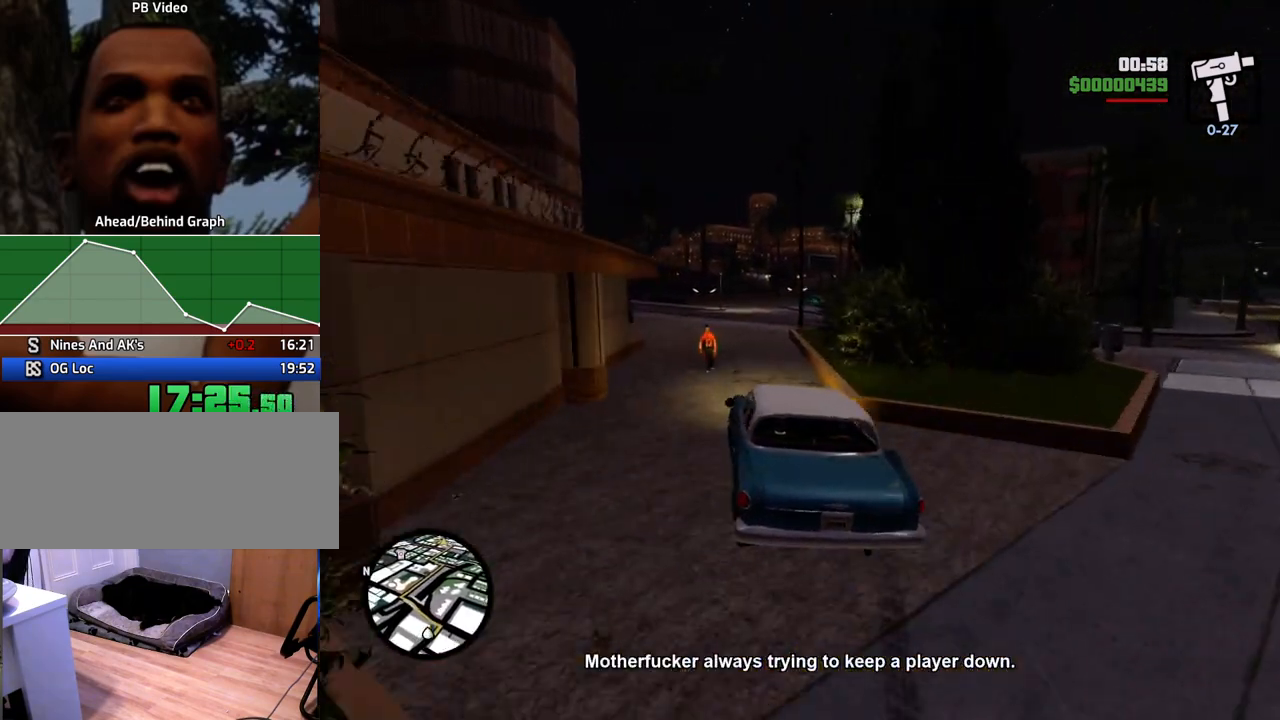
{"keys": ["a", "w"], "mouse": [], "events": [[67, "a", "up"], [67, "d", "down"], [351, "a", "down"], [351, "d", "up"]]}
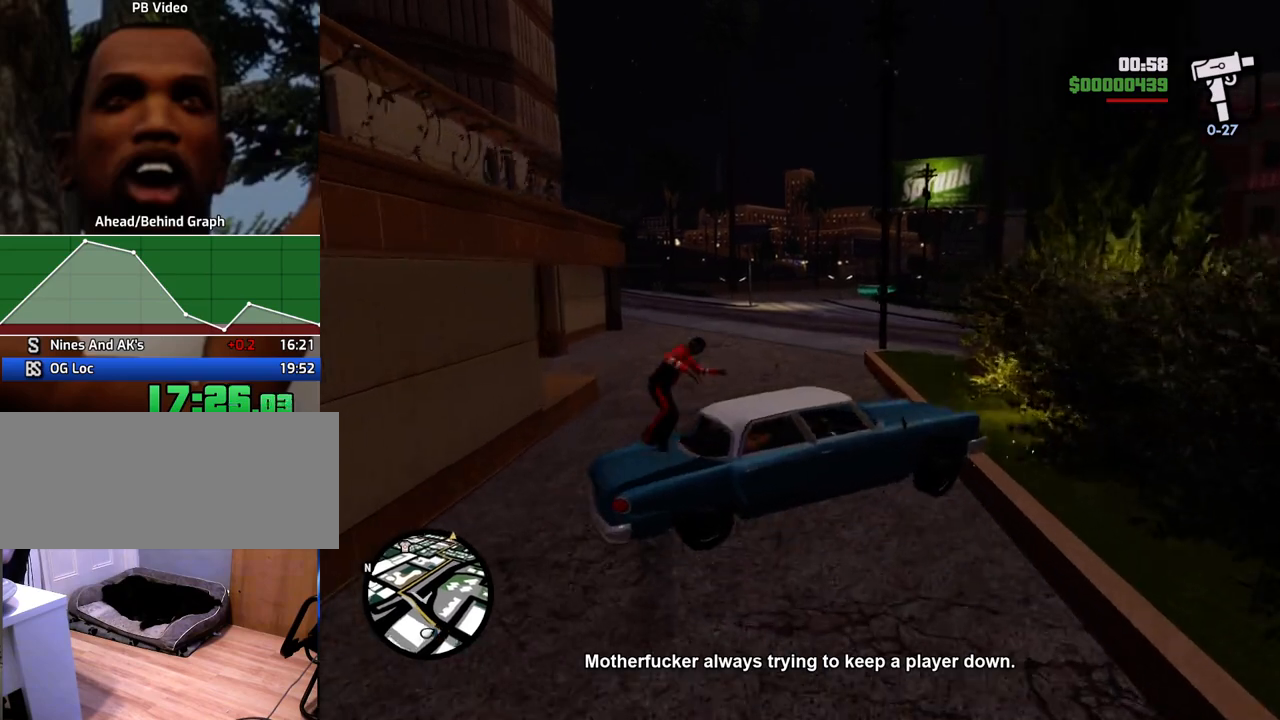
{"keys": ["a", "s"], "mouse": [], "events": [[234, "w", "up"], [318, "a", "up"], [368, "a", "down"], [368, "s", "down"]]}
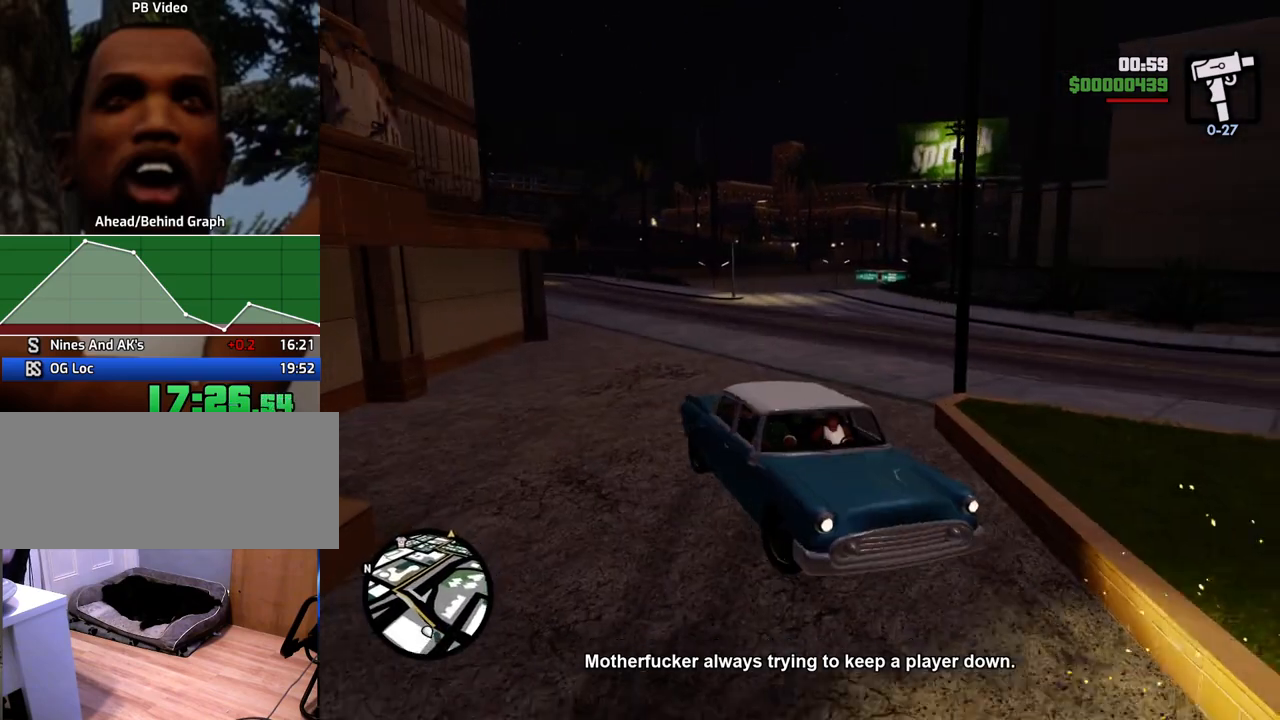
{"keys": ["a"], "mouse": [], "events": [[468, "s", "up"]]}
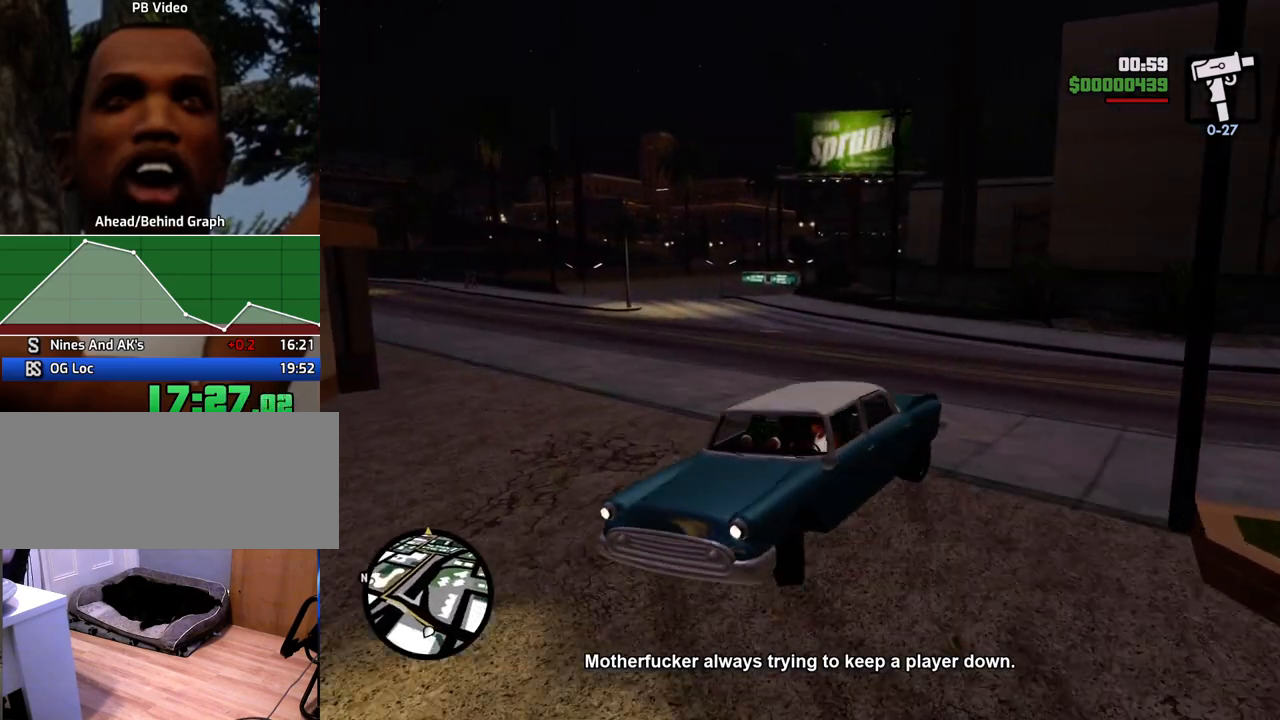
{"keys": ["d", "w"], "mouse": [], "events": [[66, "w", "down"], [116, "a", "up"], [116, "d", "down"]]}
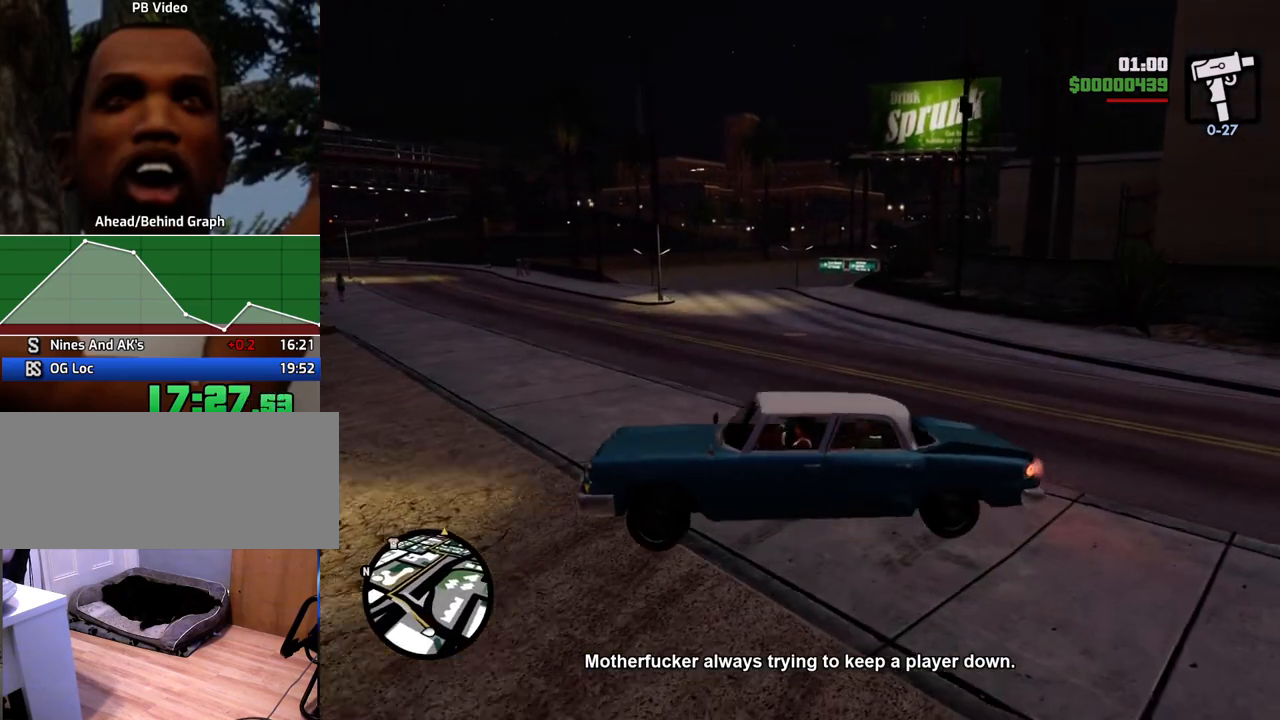
{"keys": ["d", "w"], "mouse": [], "events": []}
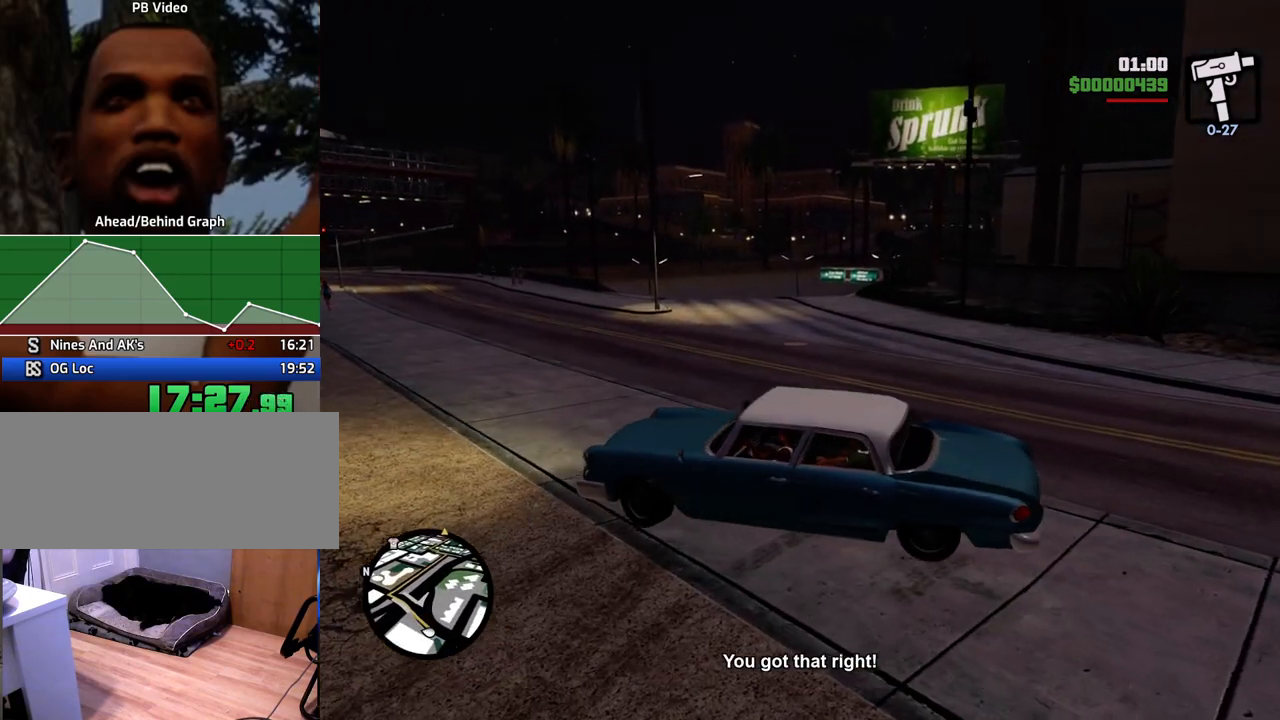
{"keys": ["d", "w"], "mouse": [], "events": []}
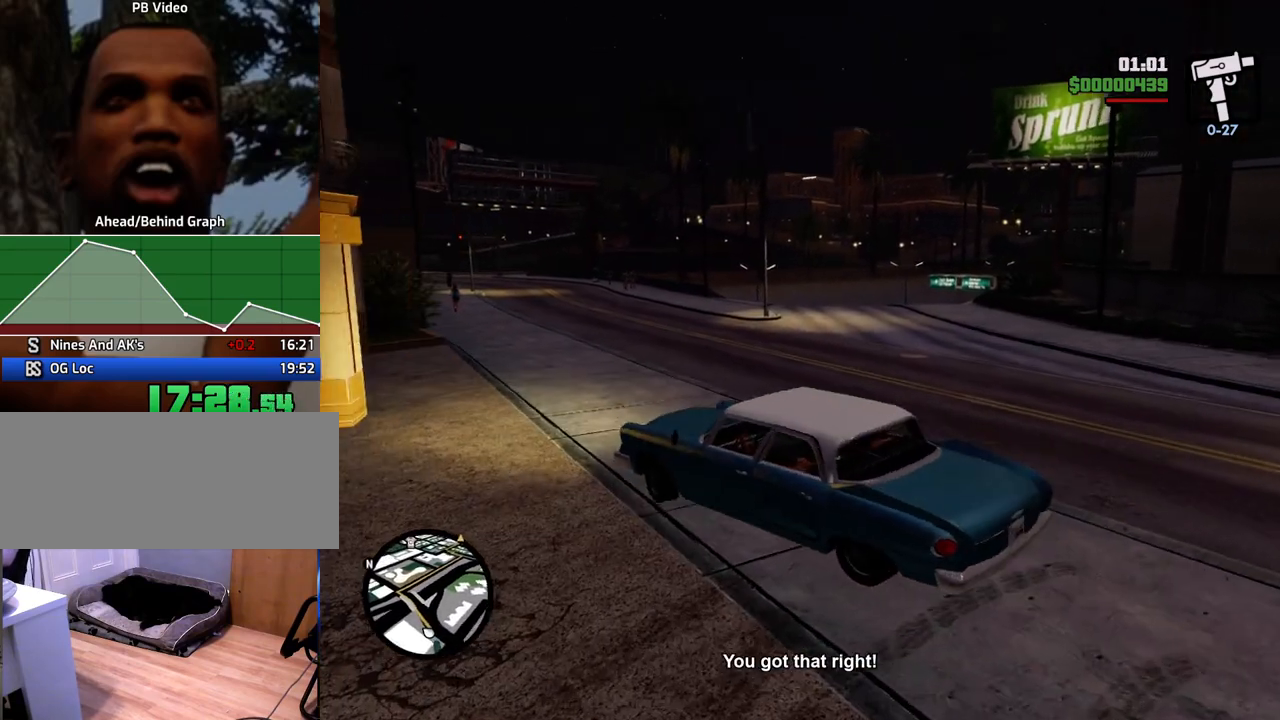
{"keys": ["w"], "mouse": [], "events": [[217, "d", "up"]]}
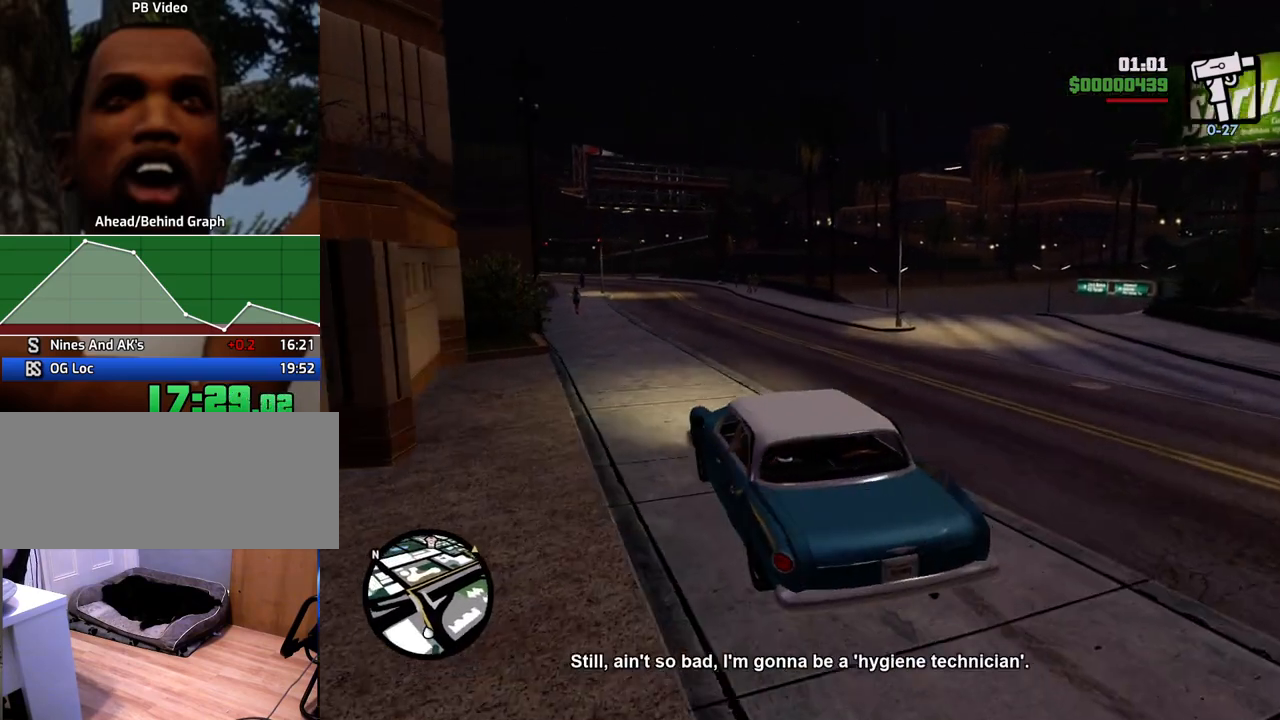
{"keys": ["w"], "mouse": [], "events": [[34, "d", "down"], [418, "d", "up"]]}
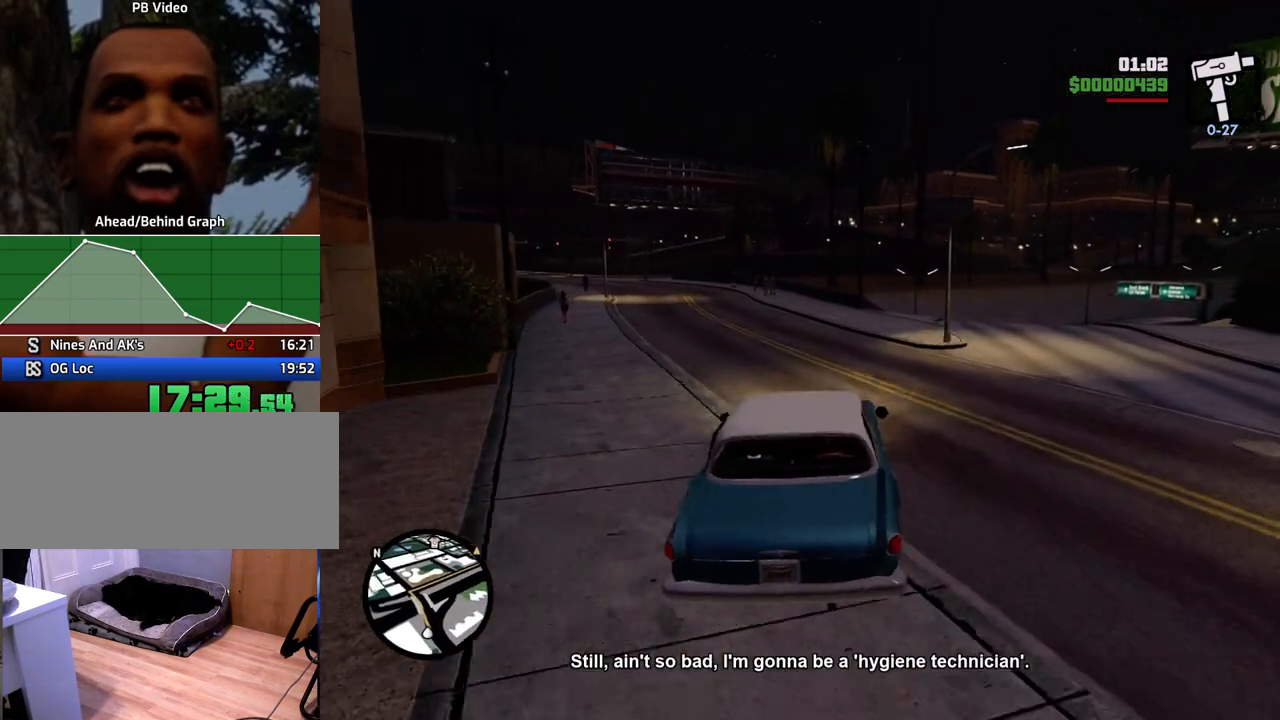
{"keys": ["w"], "mouse": [], "events": []}
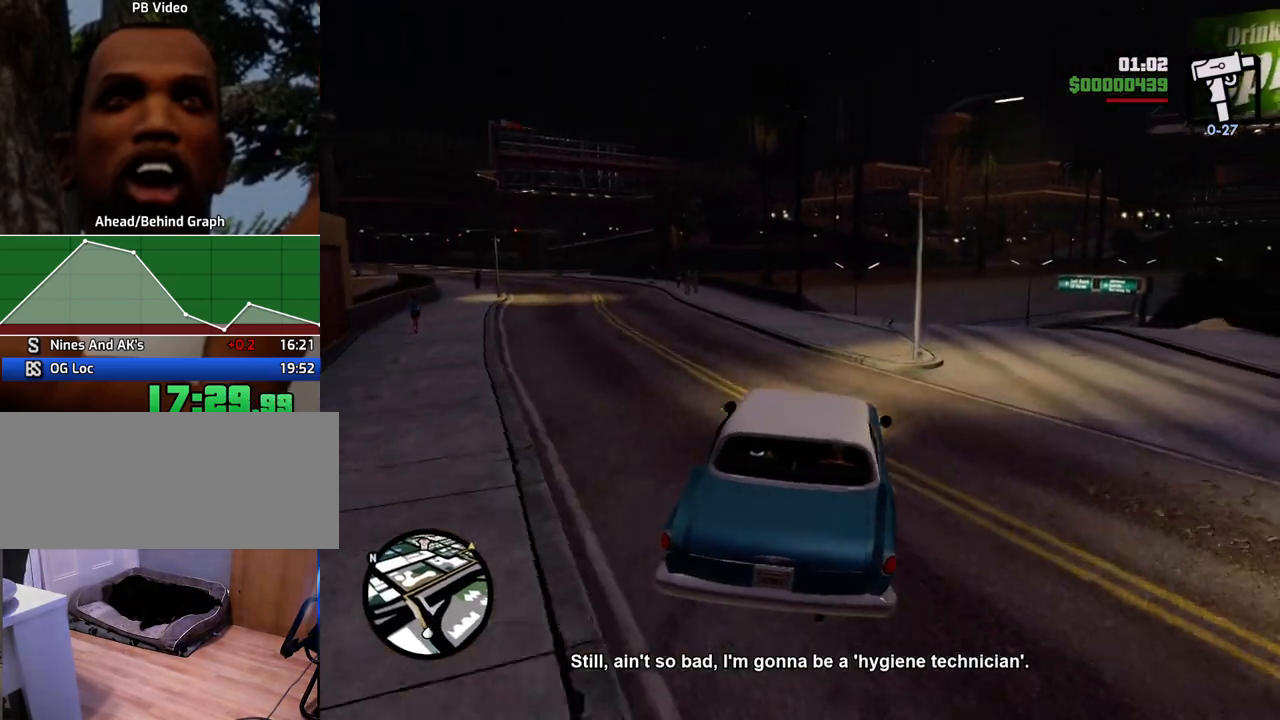
{"keys": ["w"], "mouse": [], "events": [[133, "d", "down"], [234, "d", "up"]]}
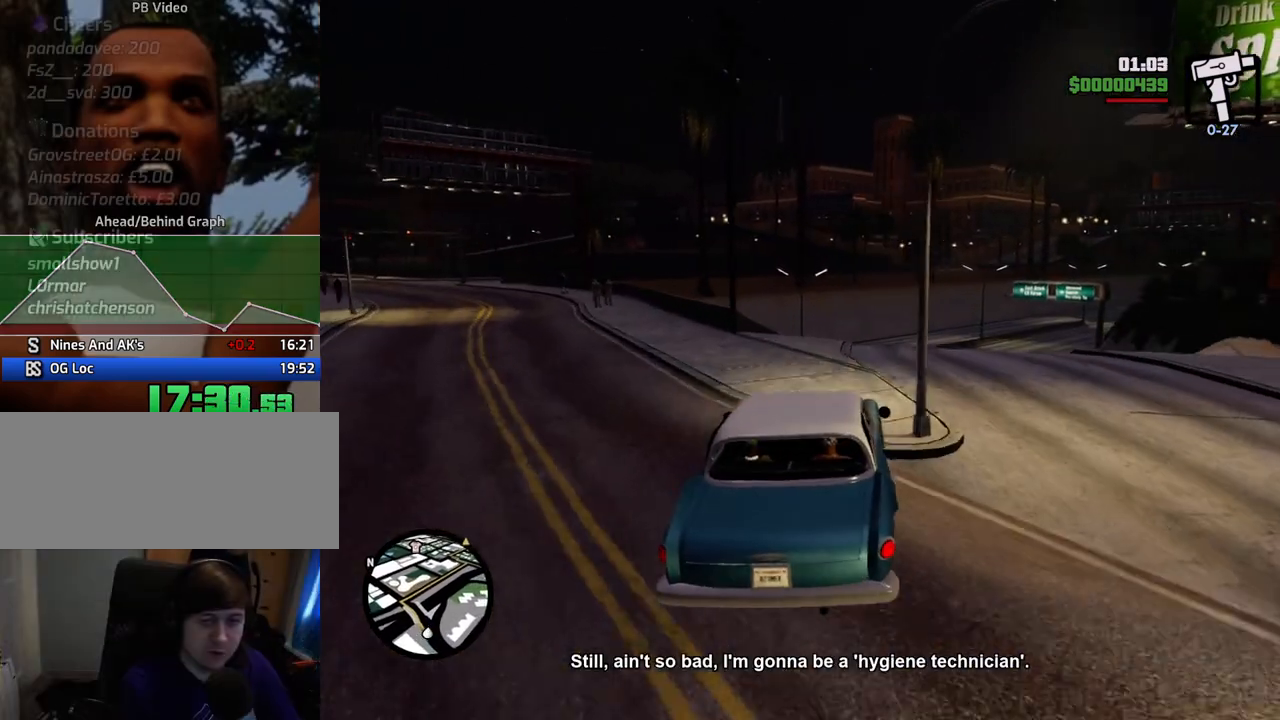
{"keys": ["w"], "mouse": [], "events": [[150, "d", "down"], [334, "d", "up"]]}
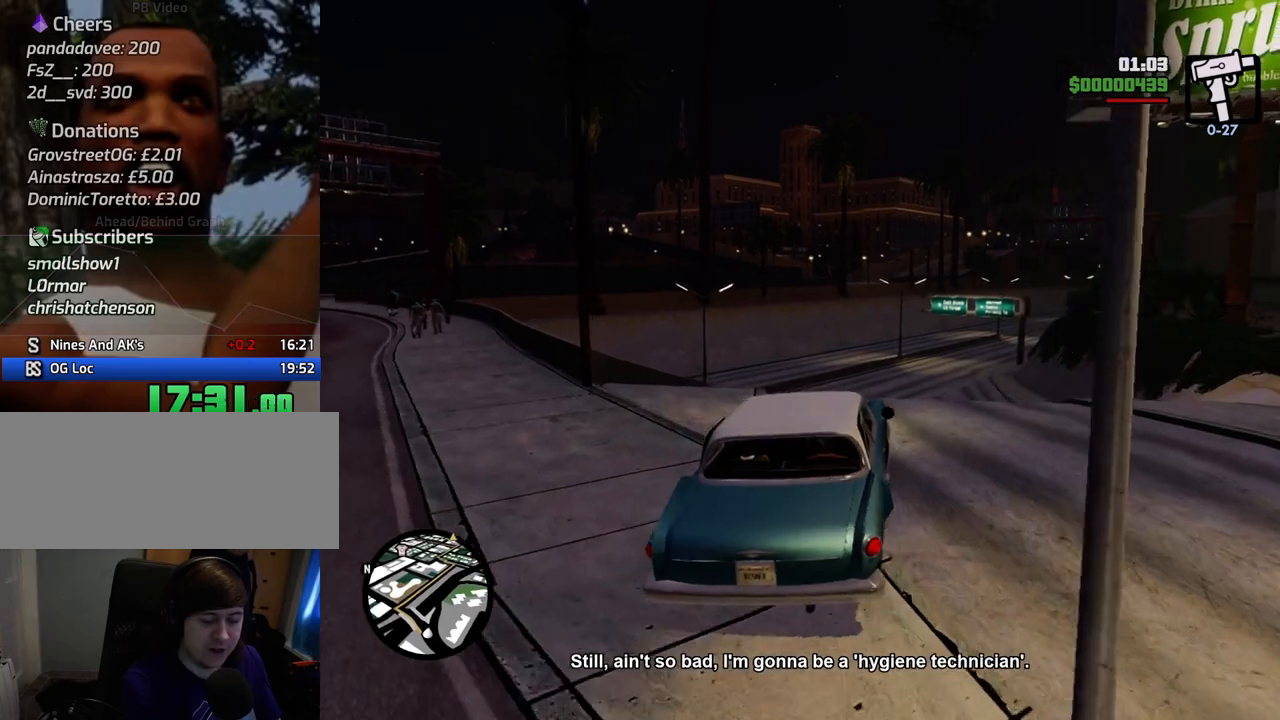
{"keys": ["w"], "mouse": [], "events": []}
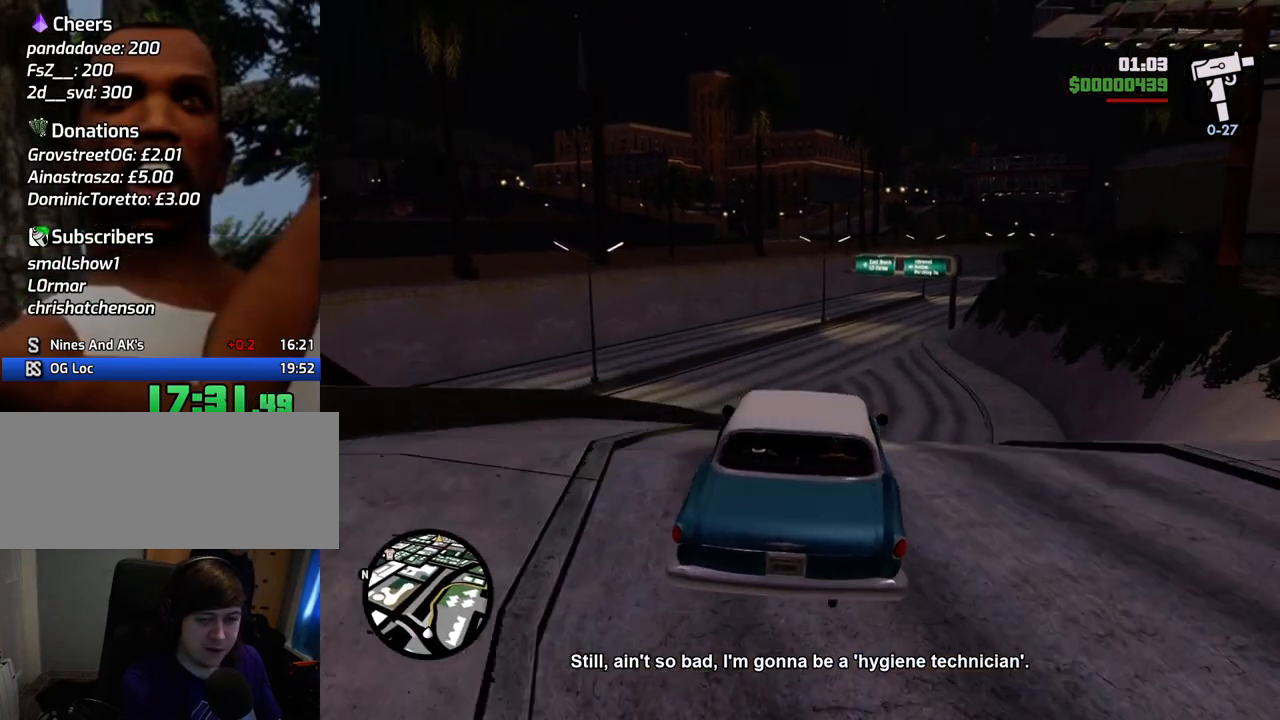
{"keys": ["w"], "mouse": [], "events": [[34, "d", "down"], [184, "d", "up"]]}
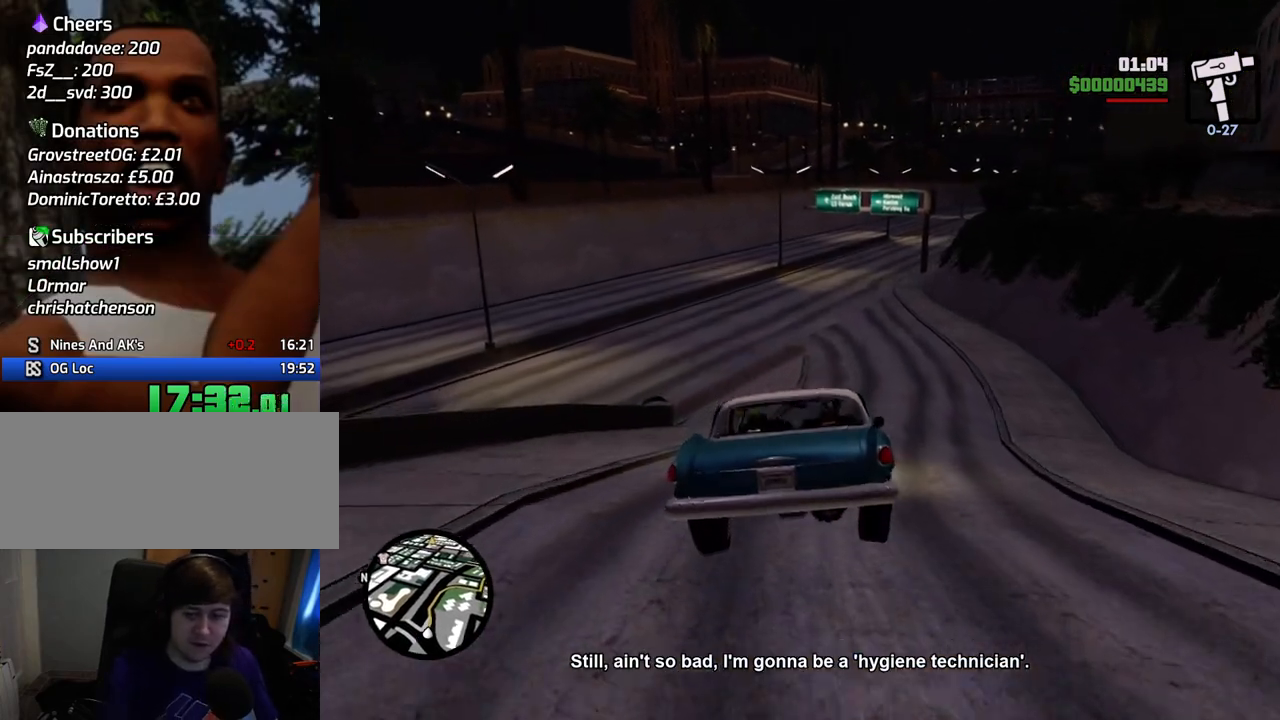
{"keys": ["w"], "mouse": [], "events": []}
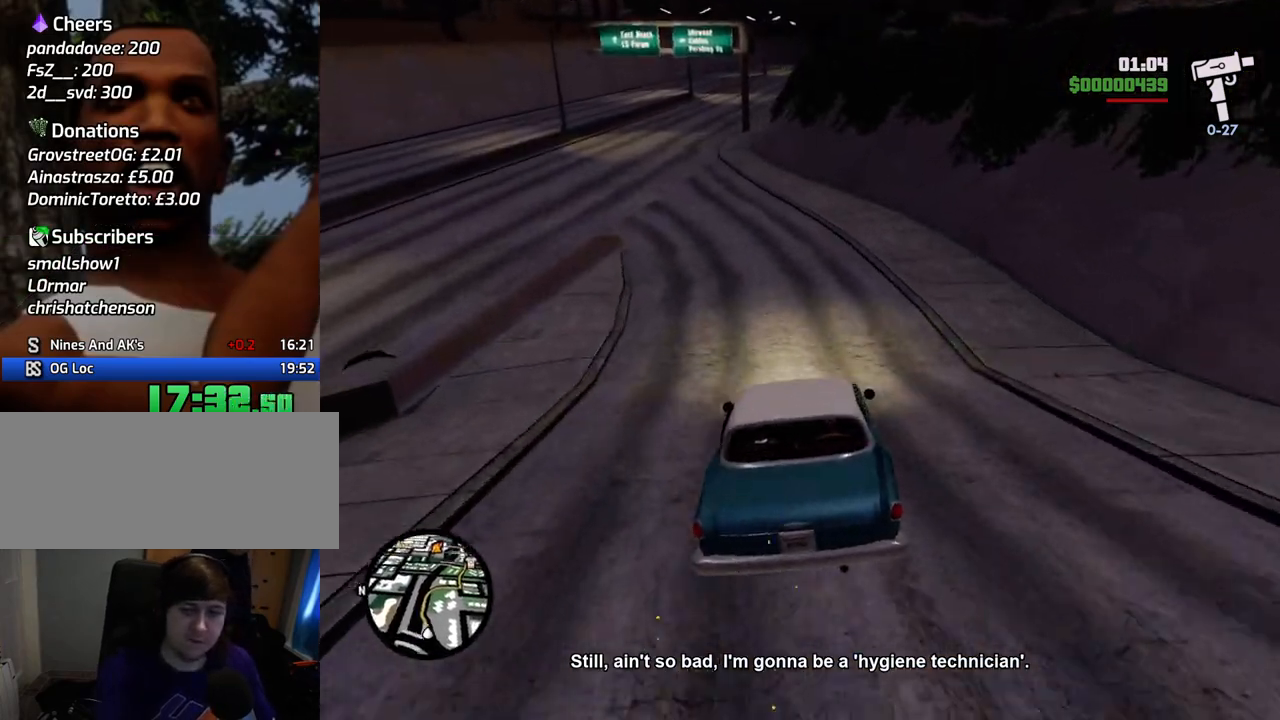
{"keys": ["w"], "mouse": [], "events": [[67, "a", "down"], [284, "a", "up"]]}
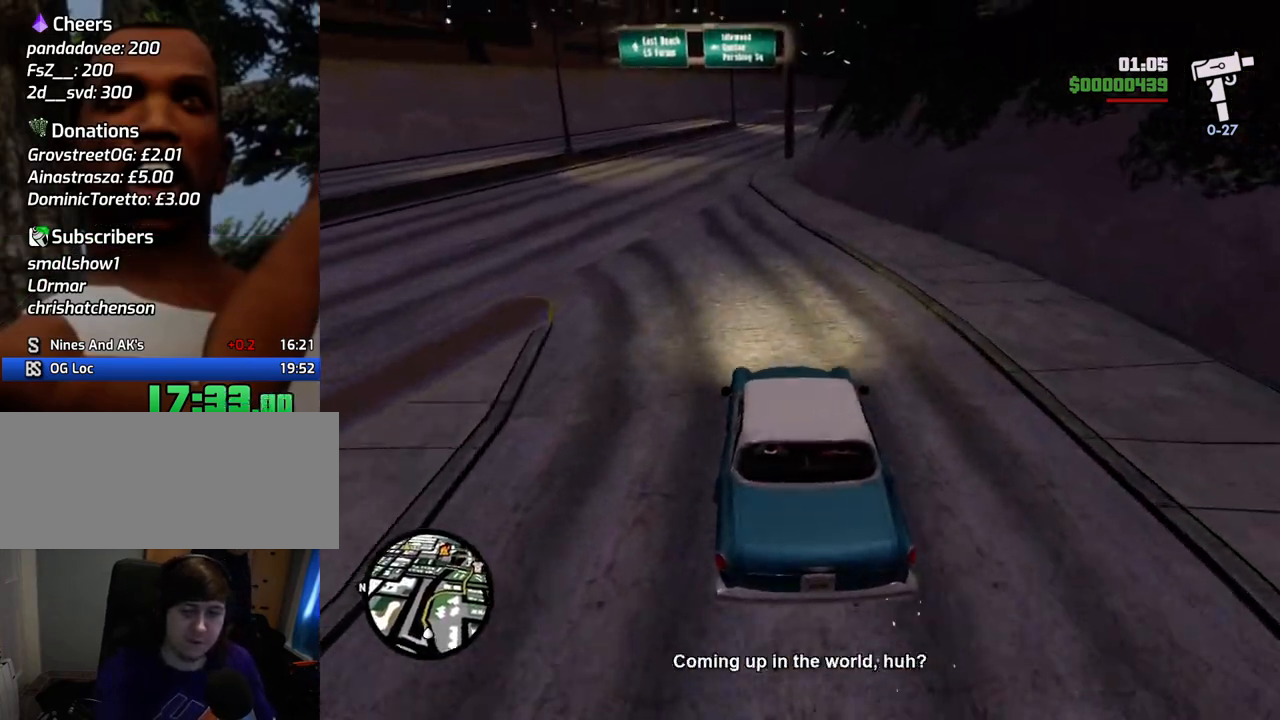
{"keys": ["w"], "mouse": [], "events": []}
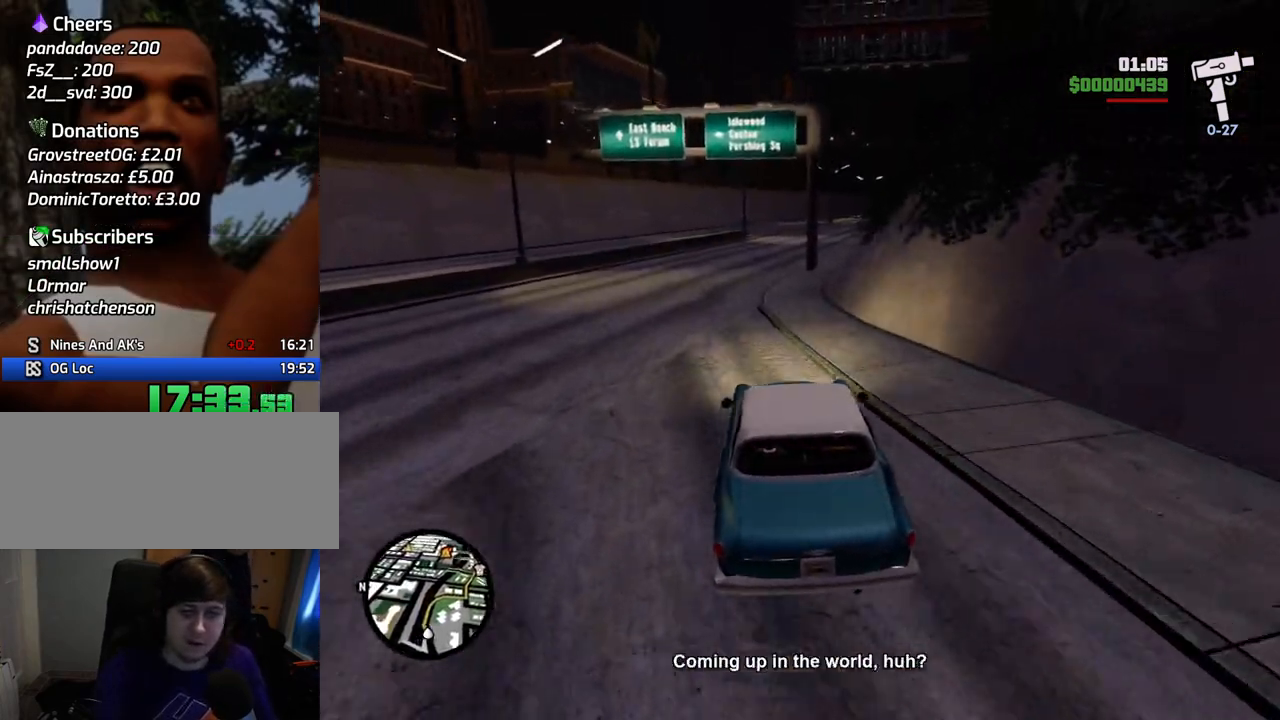
{"keys": ["d", "w"], "mouse": [], "events": [[33, "a", "down"], [84, "a", "up"], [267, "d", "down"], [368, "d", "up"], [501, "d", "down"]]}
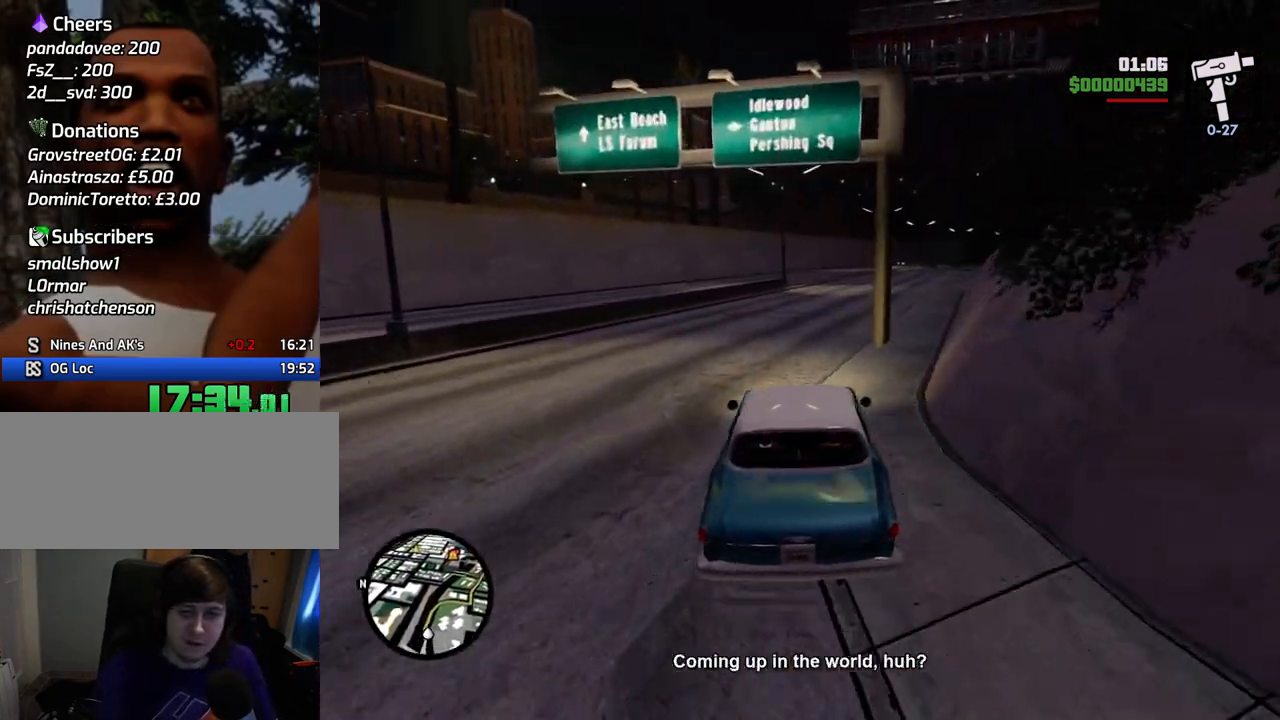
{"keys": ["d", "w"], "mouse": [], "events": [[100, "d", "up"], [234, "d", "down"], [284, "d", "up"], [435, "d", "down"]]}
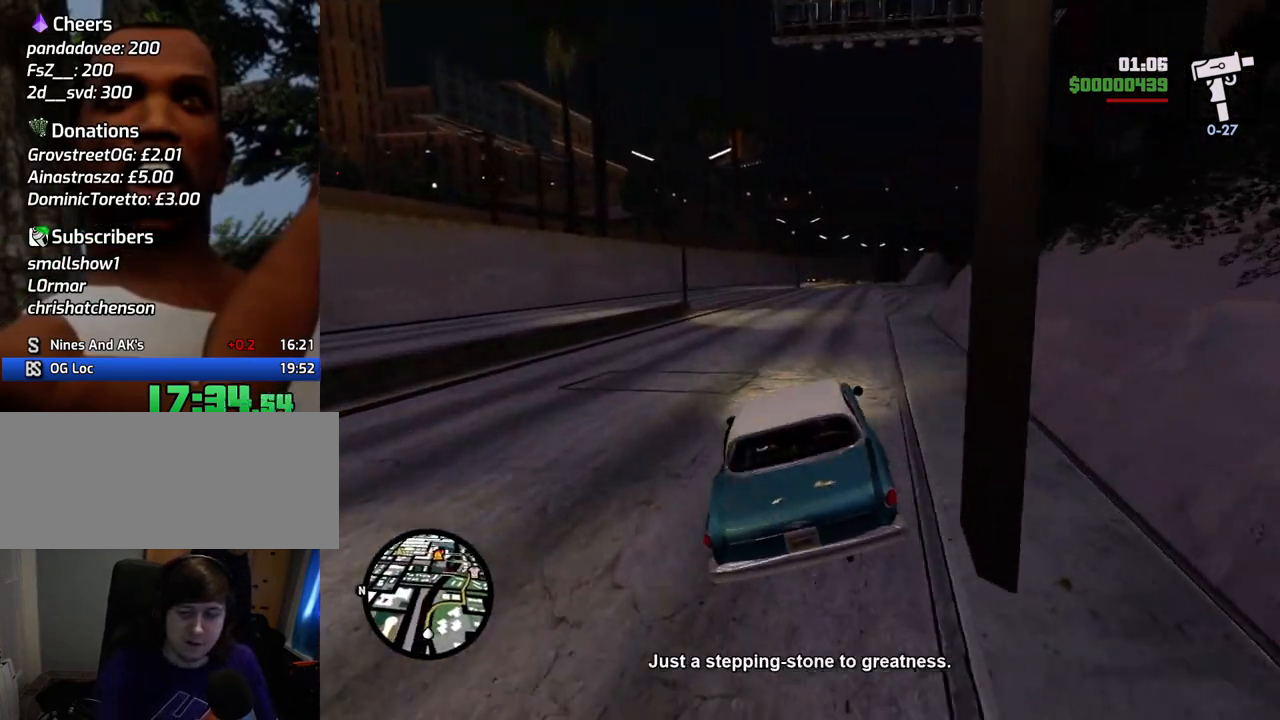
{"keys": ["w"], "mouse": [], "events": [[67, "d", "up"], [167, "d", "down"], [251, "d", "up"]]}
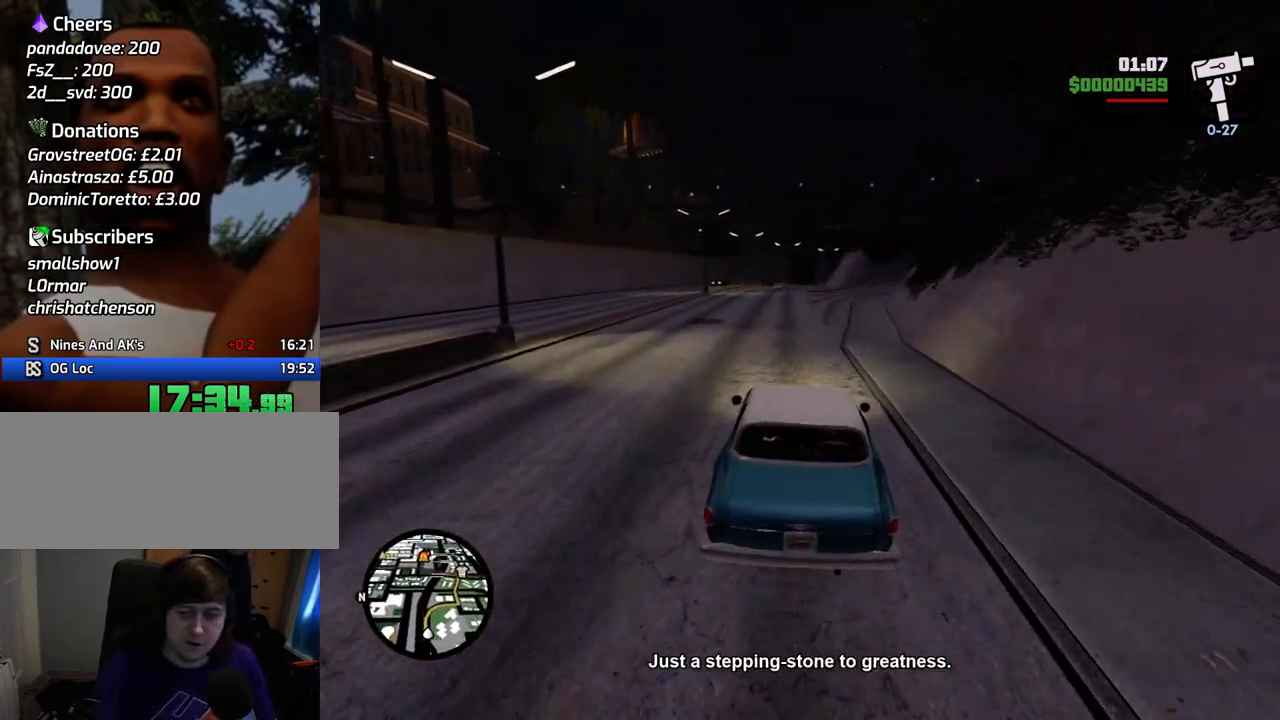
{"keys": ["w"], "mouse": [], "events": [[183, "a", "down"], [267, "a", "up"]]}
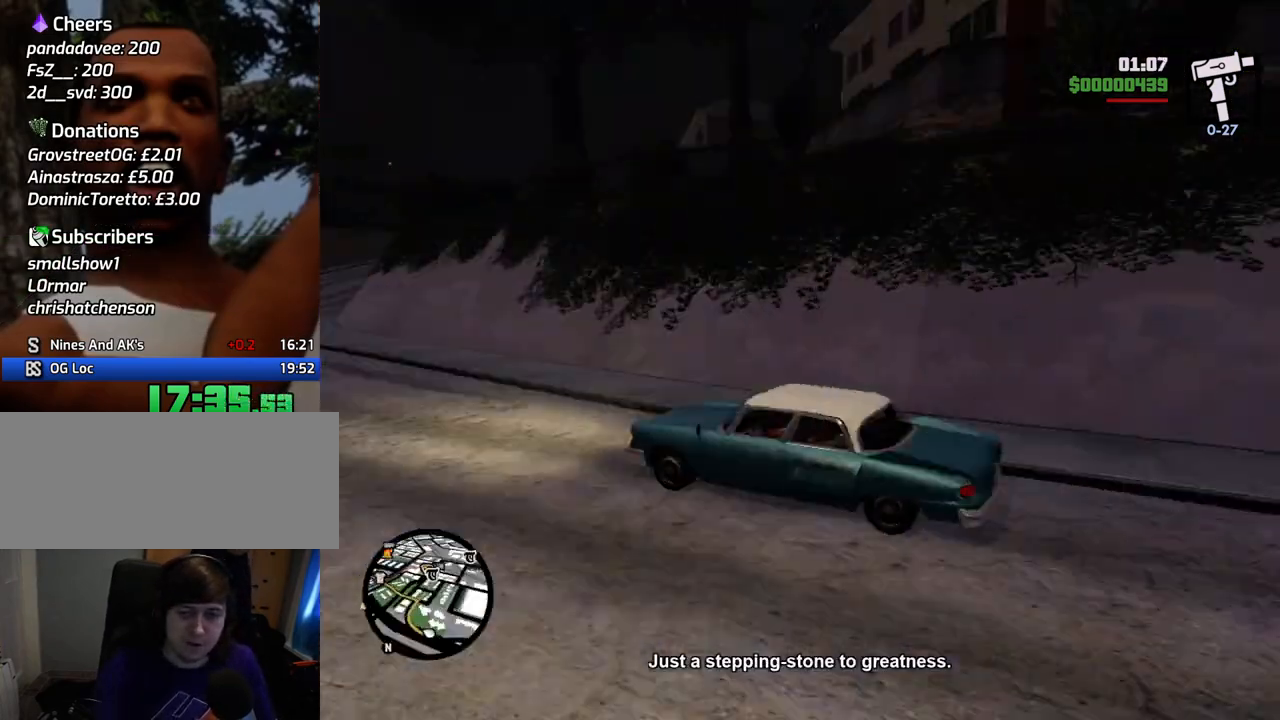
{"keys": ["w"], "mouse": [], "events": []}
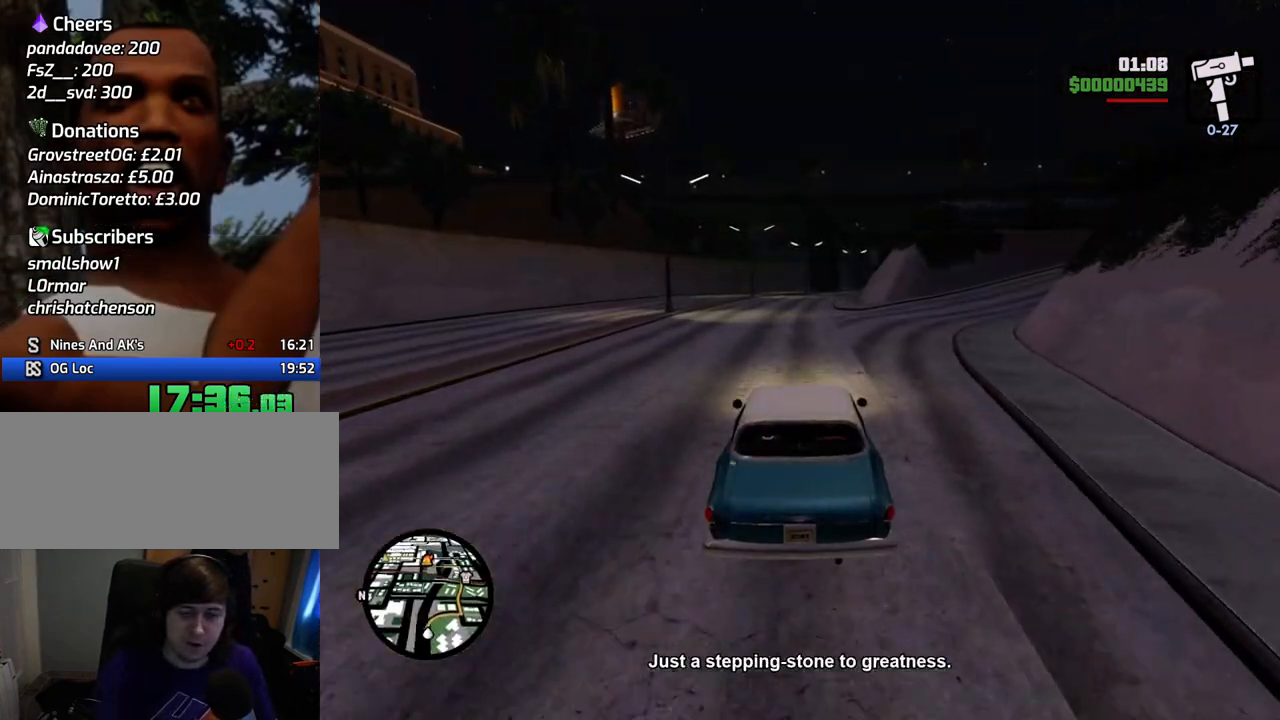
{"keys": ["w"], "mouse": [], "events": [[117, "d", "down"], [167, "d", "up"]]}
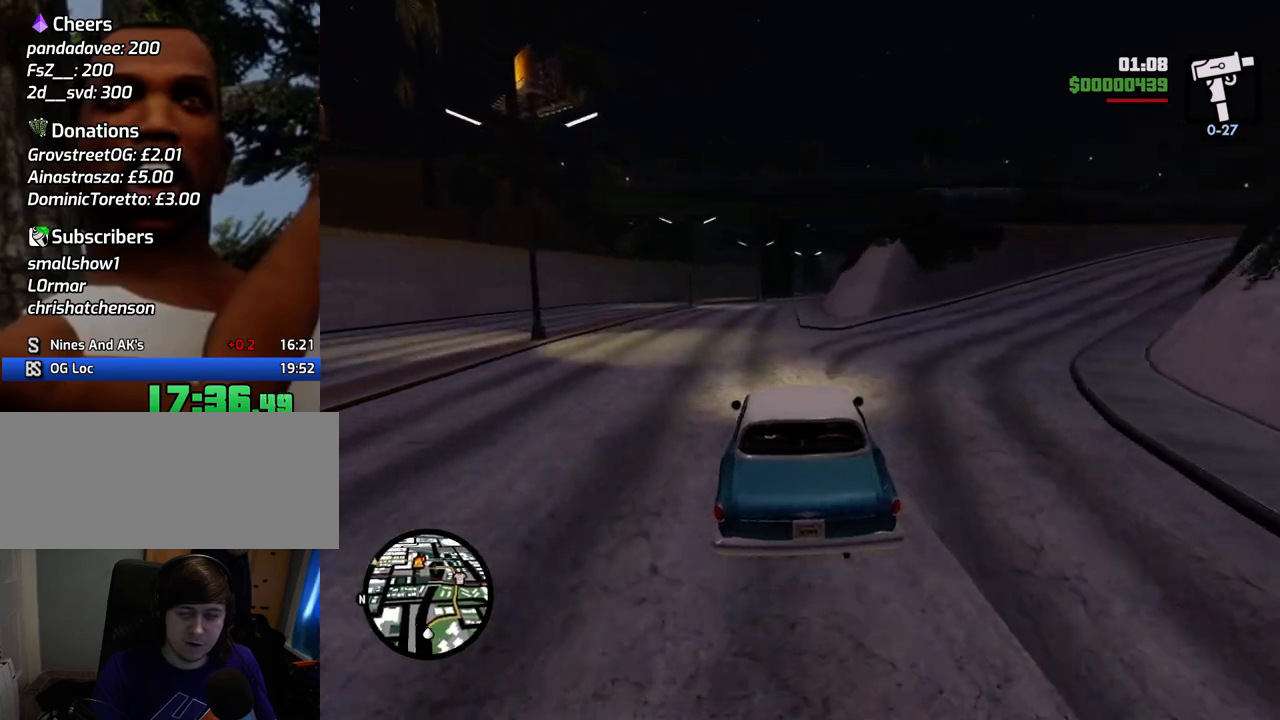
{"keys": ["w"], "mouse": [], "events": []}
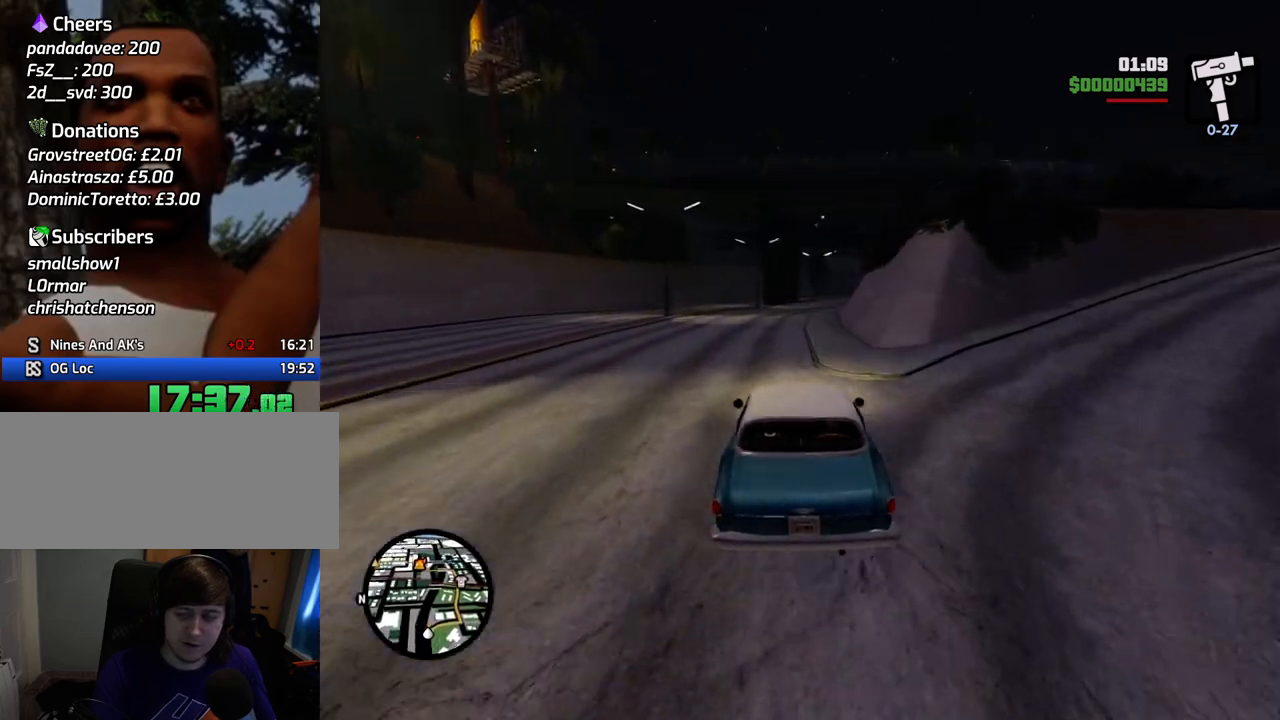
{"keys": ["w"], "mouse": [], "events": []}
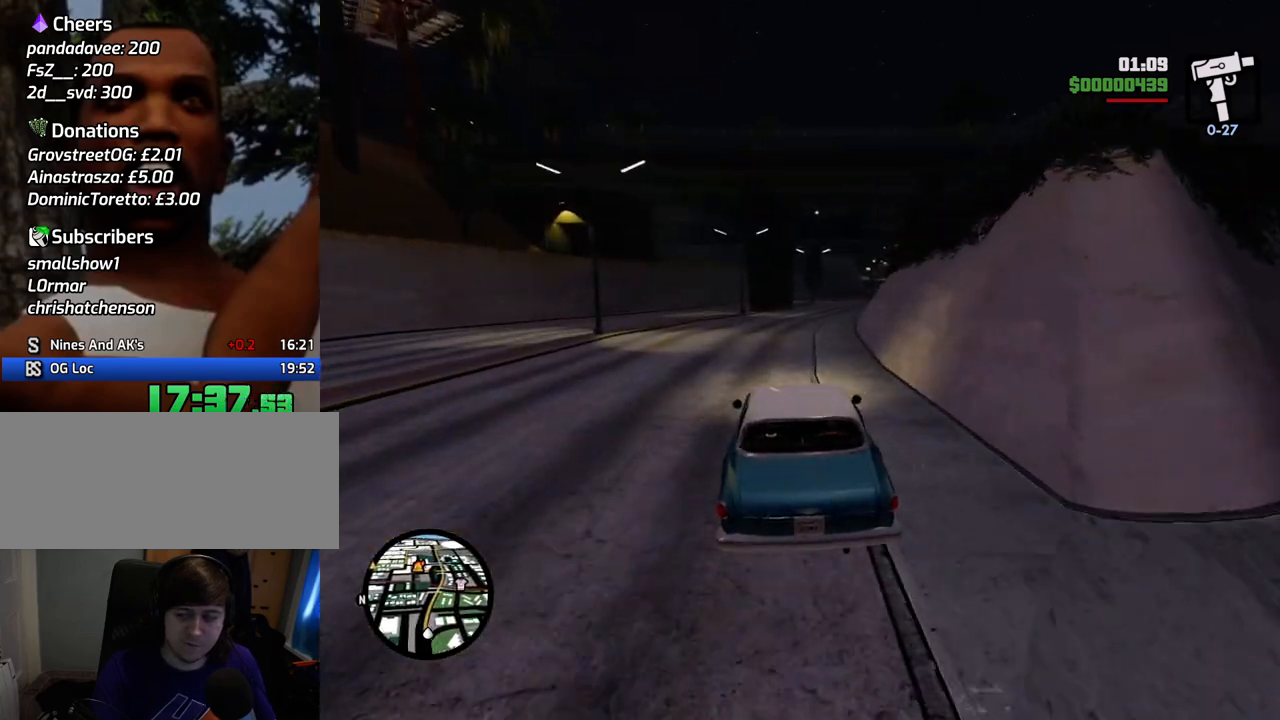
{"keys": ["d", "w"], "mouse": [], "events": [[417, "d", "down"]]}
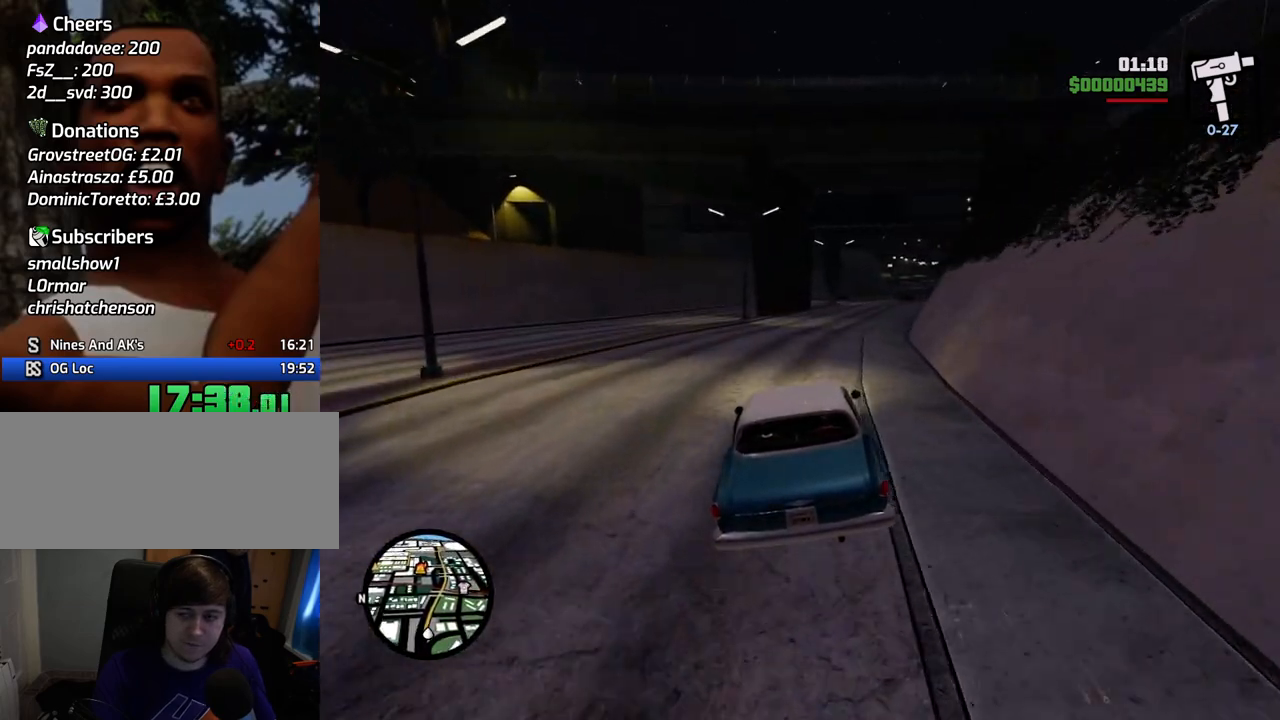
{"keys": ["w"], "mouse": [], "events": [[50, "d", "up"]]}
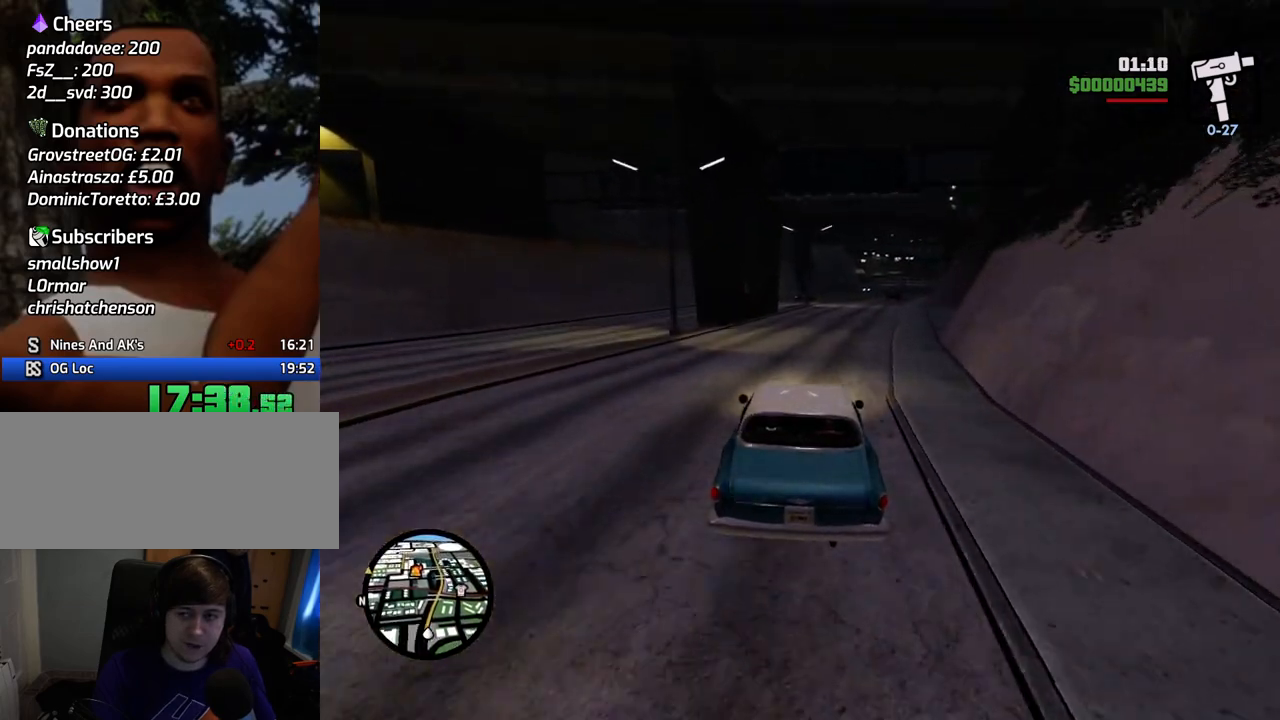
{"keys": ["w"], "mouse": [], "events": [[17, "d", "down"], [117, "d", "up"], [351, "d", "down"], [451, "d", "up"]]}
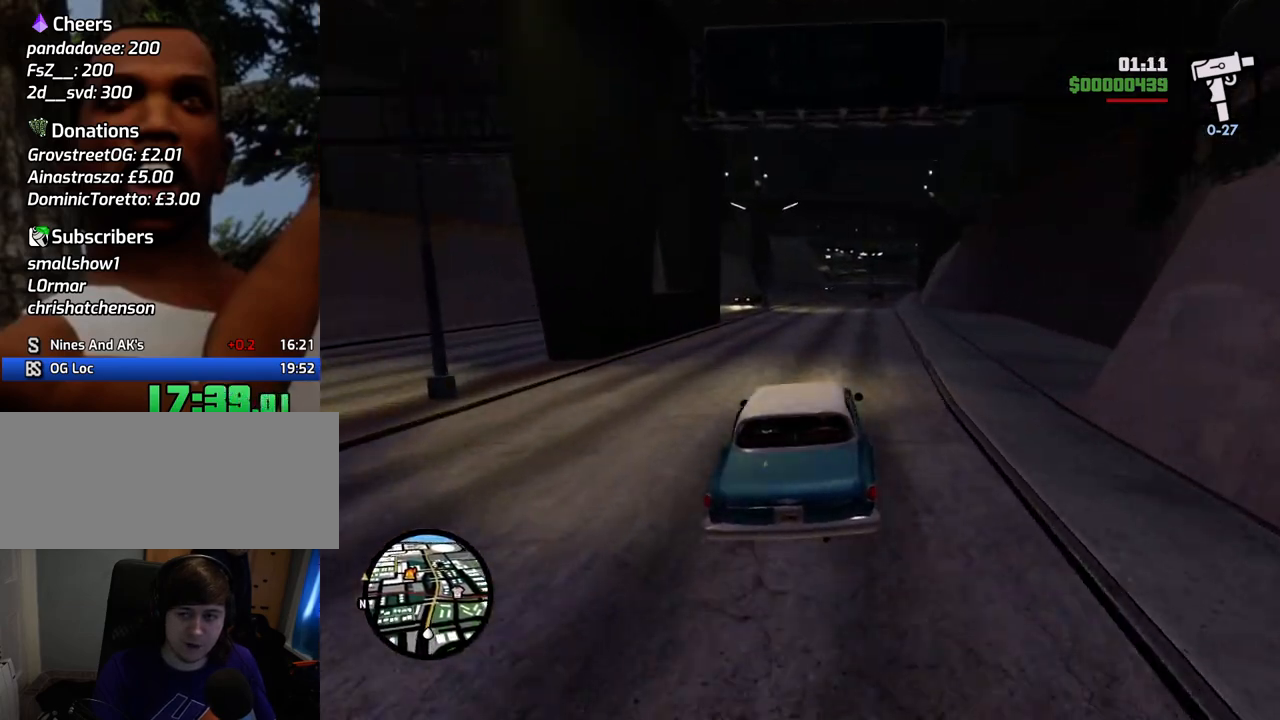
{"keys": ["w"], "mouse": [], "events": [[368, "a", "down"], [468, "a", "up"]]}
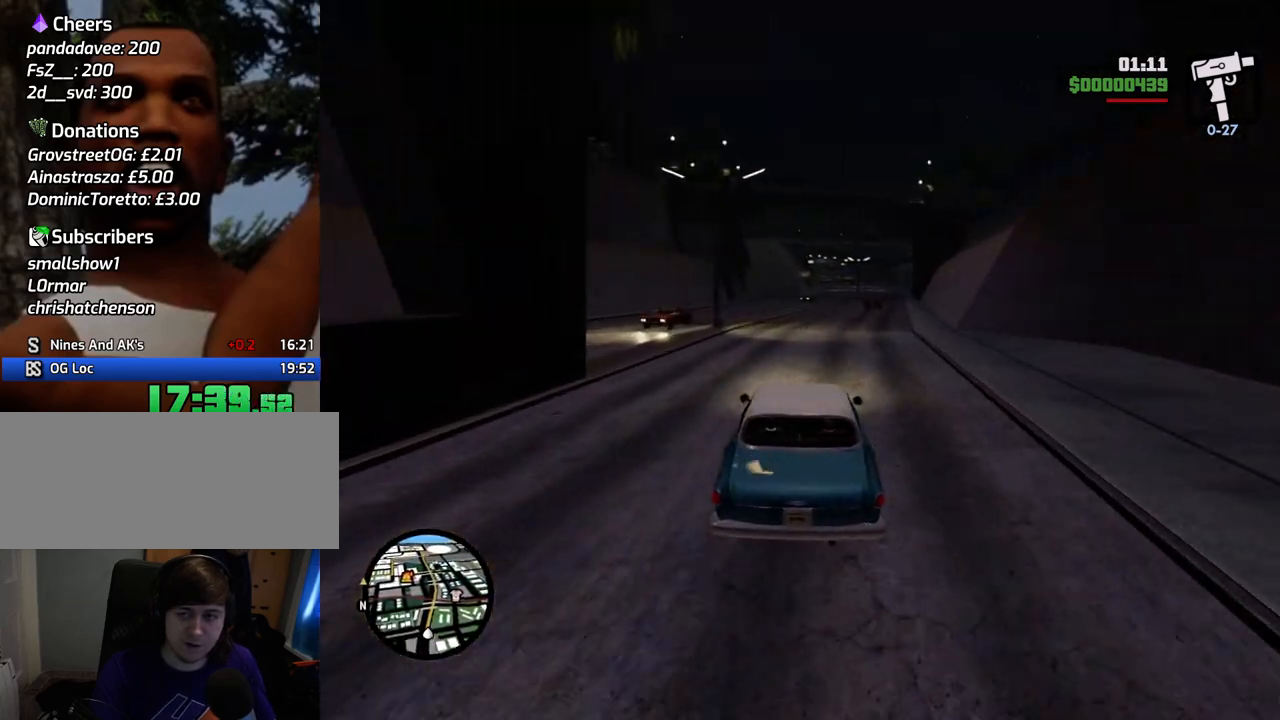
{"keys": ["w"], "mouse": [], "events": []}